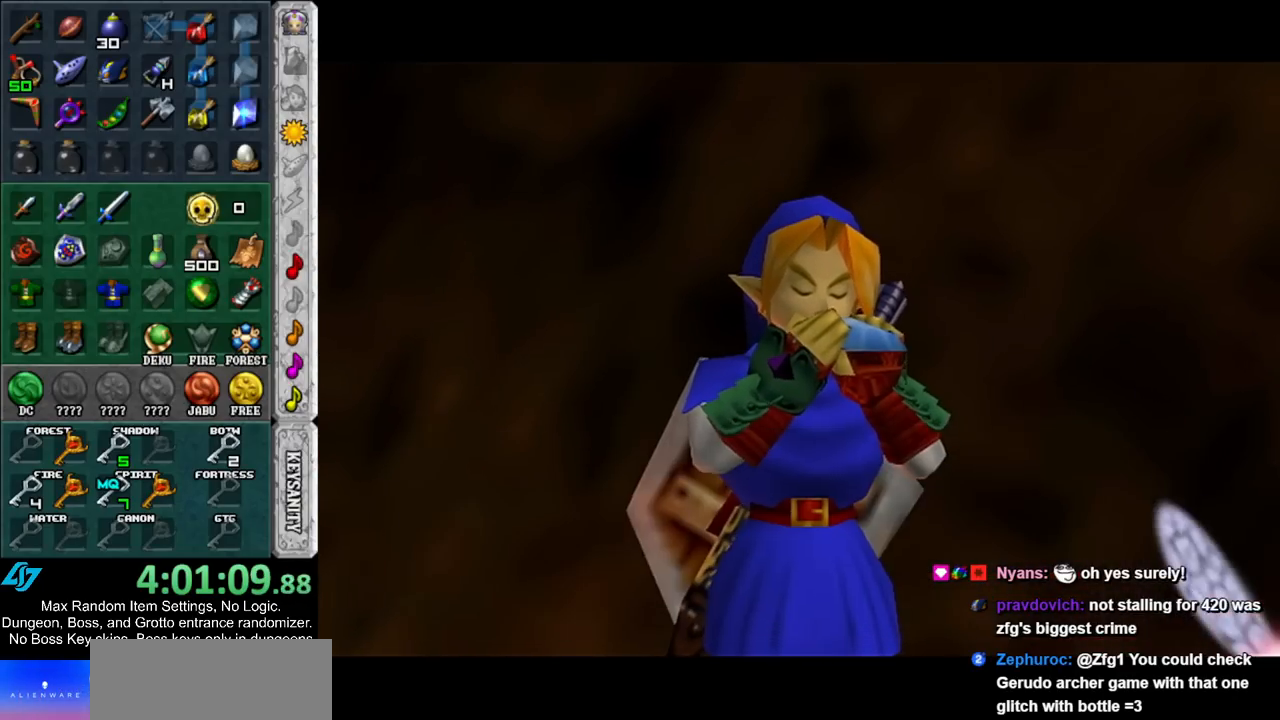
Gameplay with a controller (Nintendo layout); each line is a JSON object with the inputs held at the frame after it. "events" lists button and stick changes between this image and that frame as [ms after this image, input, new state], when the widget could be followed in between. Not read: L3 R3.
{"buttons": [], "left_stick": "center", "right_stick": "center", "events": [[383, "A", "down"], [383, "B", "down"], [433, "A", "up"], [433, "B", "up"]]}
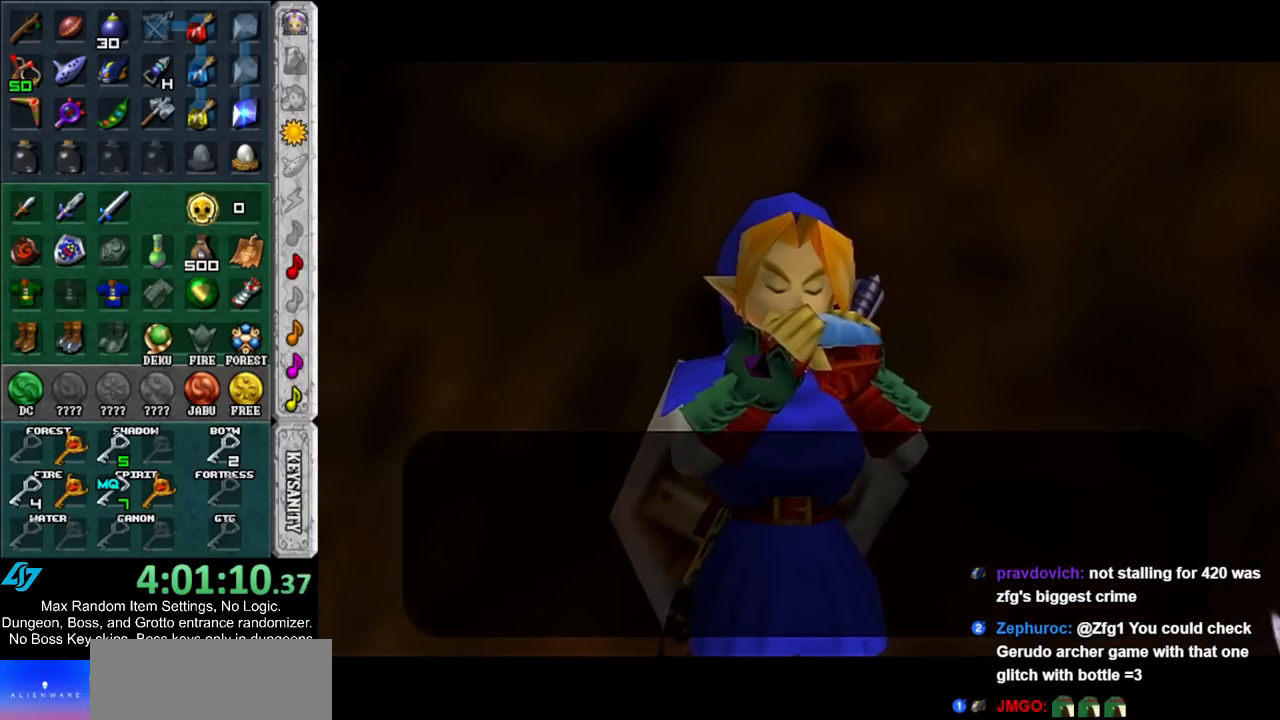
{"buttons": ["A", "B"], "left_stick": "center", "right_stick": "center", "events": [[33, "A", "down"], [33, "B", "down"], [100, "A", "up"], [100, "B", "up"], [183, "A", "down"], [183, "B", "down"], [250, "A", "up"], [250, "B", "up"], [350, "A", "down"], [350, "B", "down"], [433, "A", "up"], [433, "B", "up"], [500, "A", "down"], [500, "B", "down"]]}
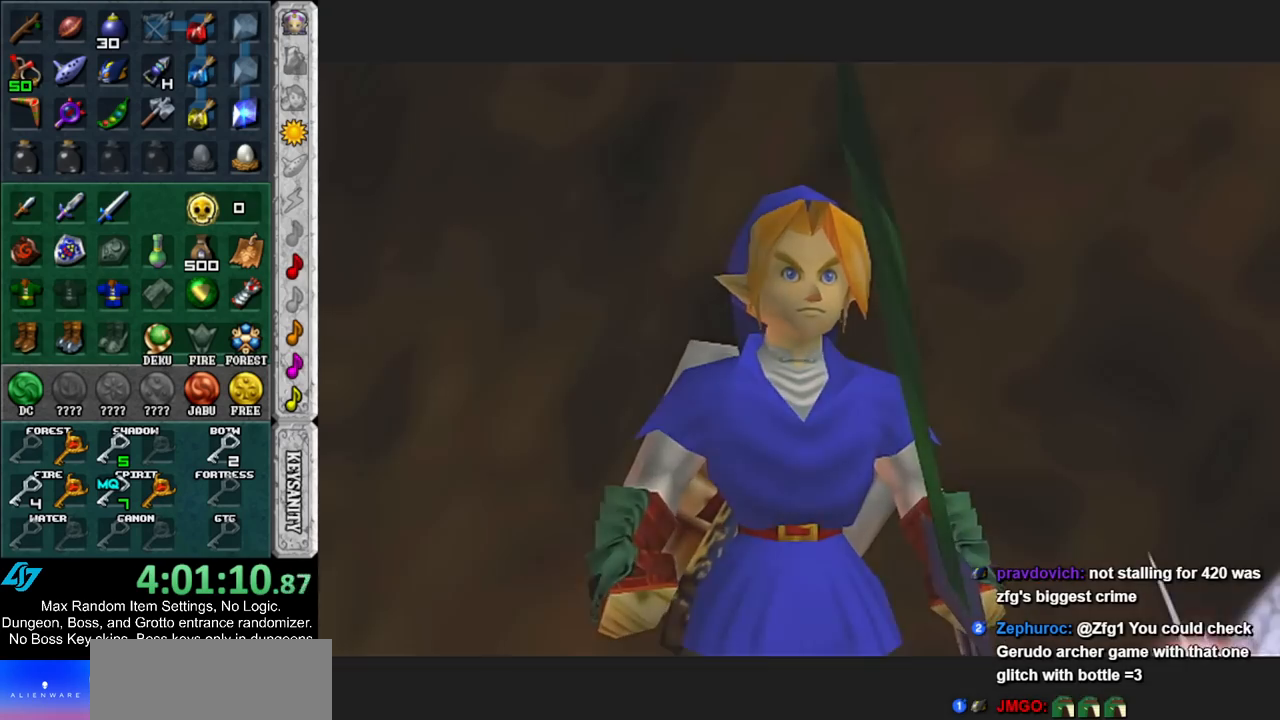
{"buttons": [], "left_stick": "center", "right_stick": "center", "events": [[100, "A", "up"], [100, "B", "up"], [167, "A", "down"], [167, "B", "down"], [250, "A", "up"], [250, "B", "up"], [367, "A", "down"], [367, "B", "down"], [467, "A", "up"], [467, "B", "up"]]}
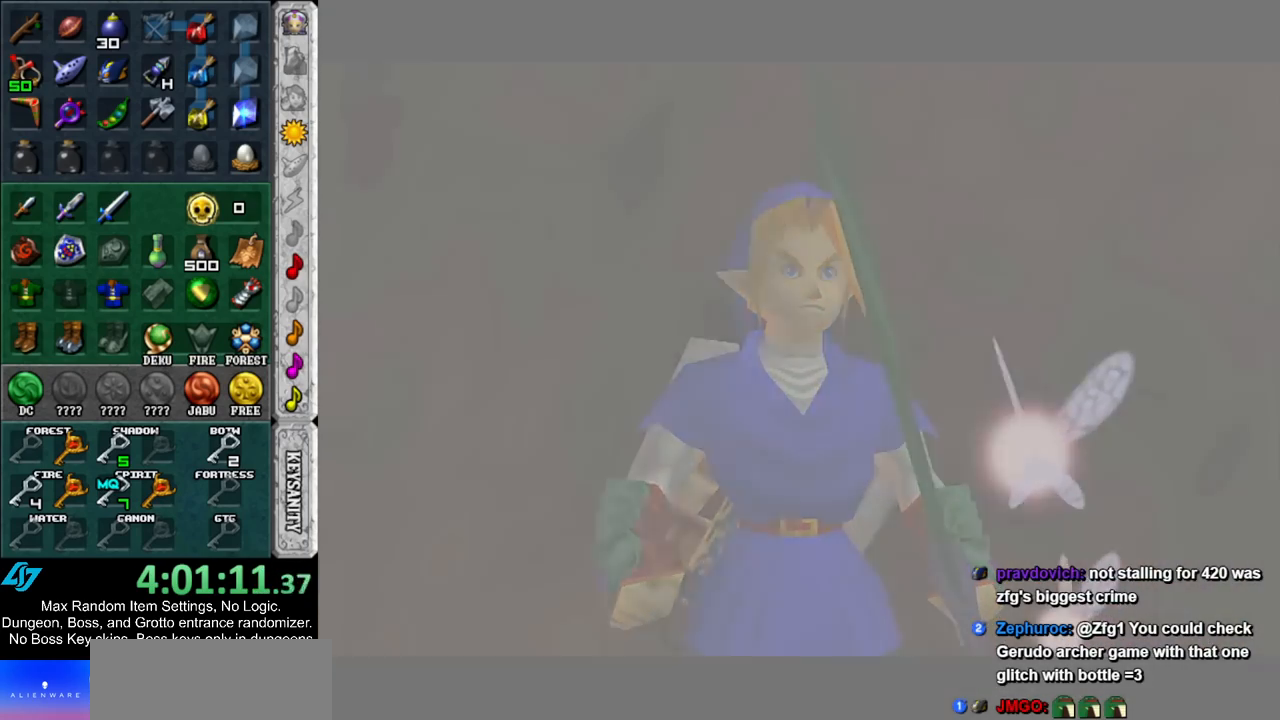
{"buttons": [], "left_stick": "center", "right_stick": "center", "events": []}
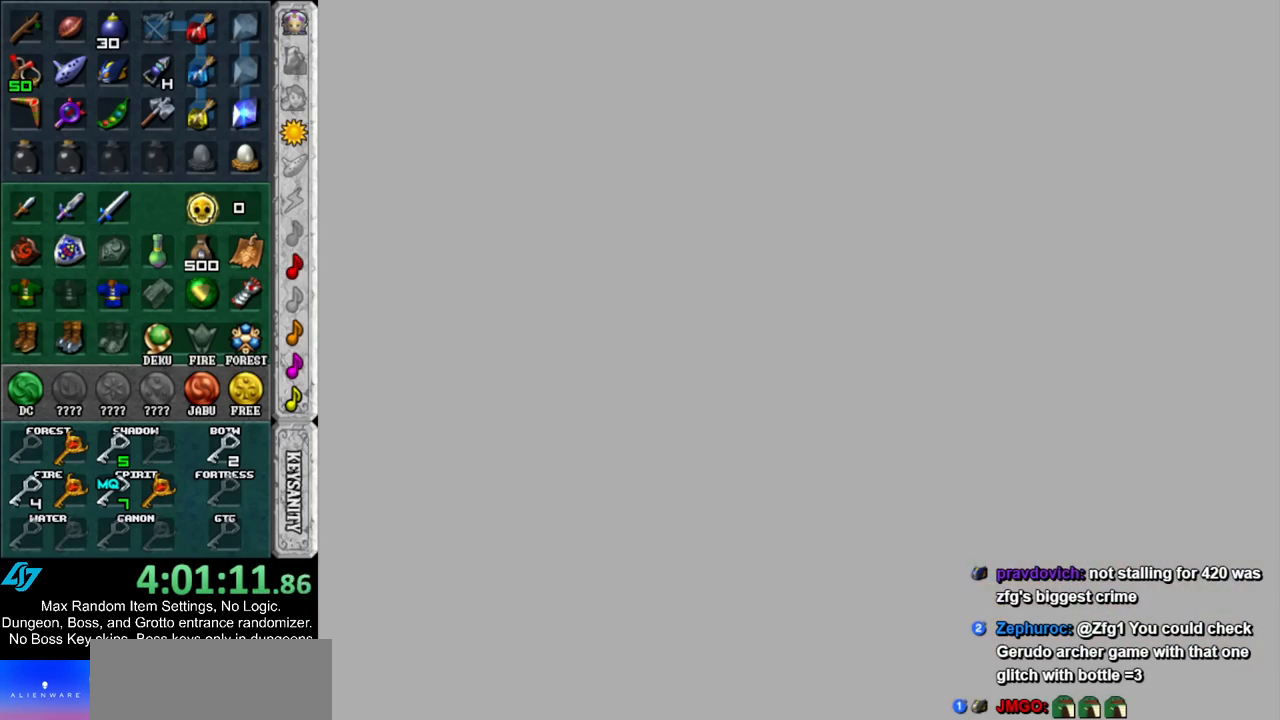
{"buttons": [], "left_stick": "center", "right_stick": "center", "events": []}
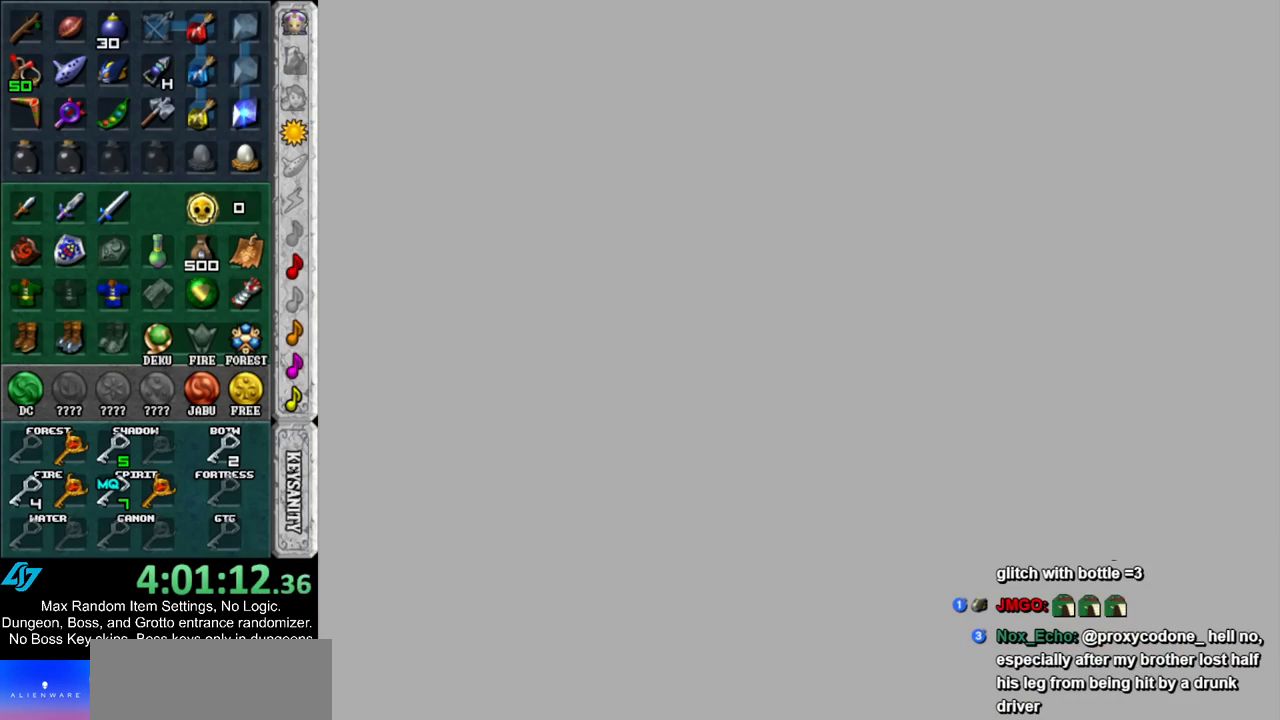
{"buttons": [], "left_stick": "center", "right_stick": "center", "events": []}
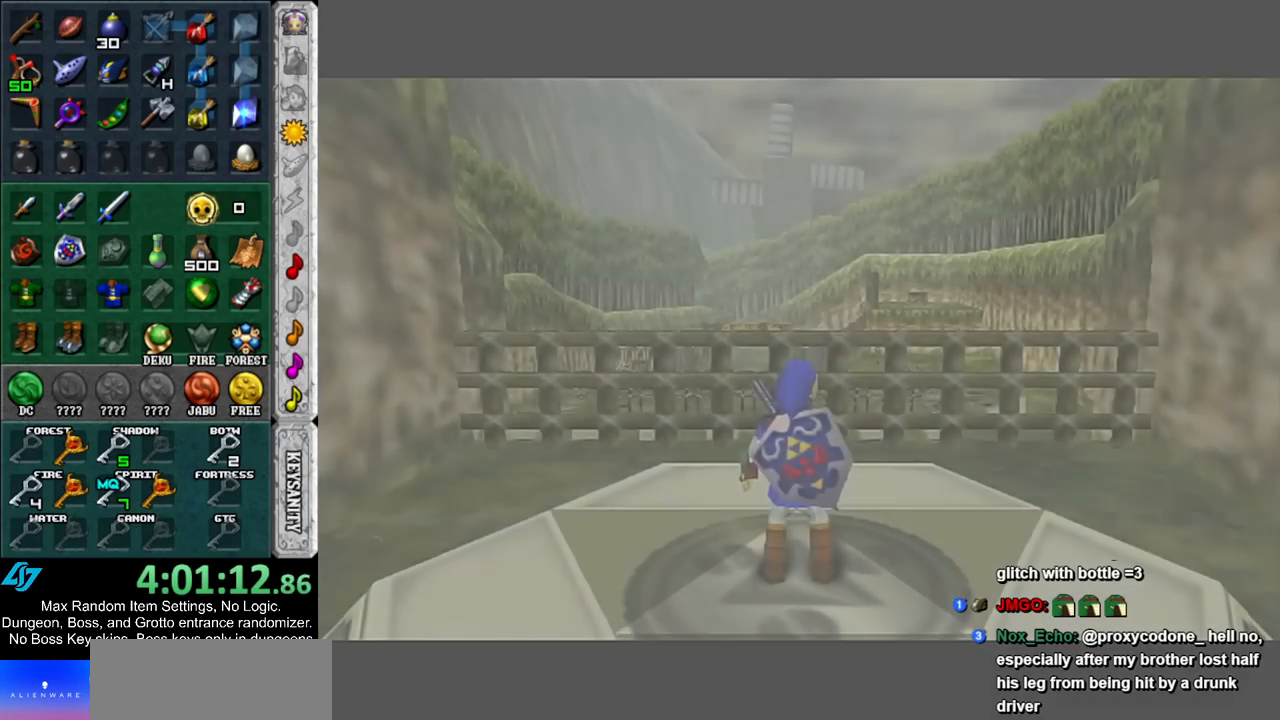
{"buttons": [], "left_stick": "down", "right_stick": "center", "events": [[467, "left_stick", "down"]]}
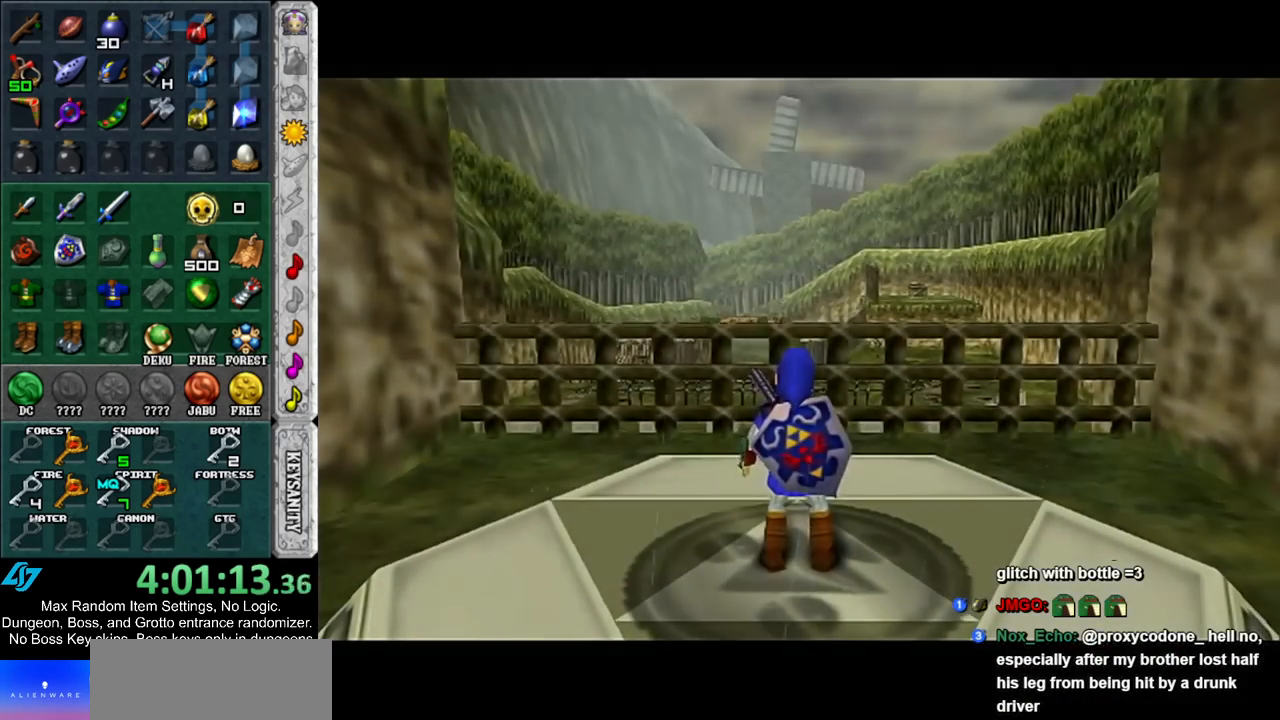
{"buttons": [], "left_stick": "center", "right_stick": "center", "events": [[50, "L1", "down"], [133, "left_stick", "center"], [317, "L1", "up"]]}
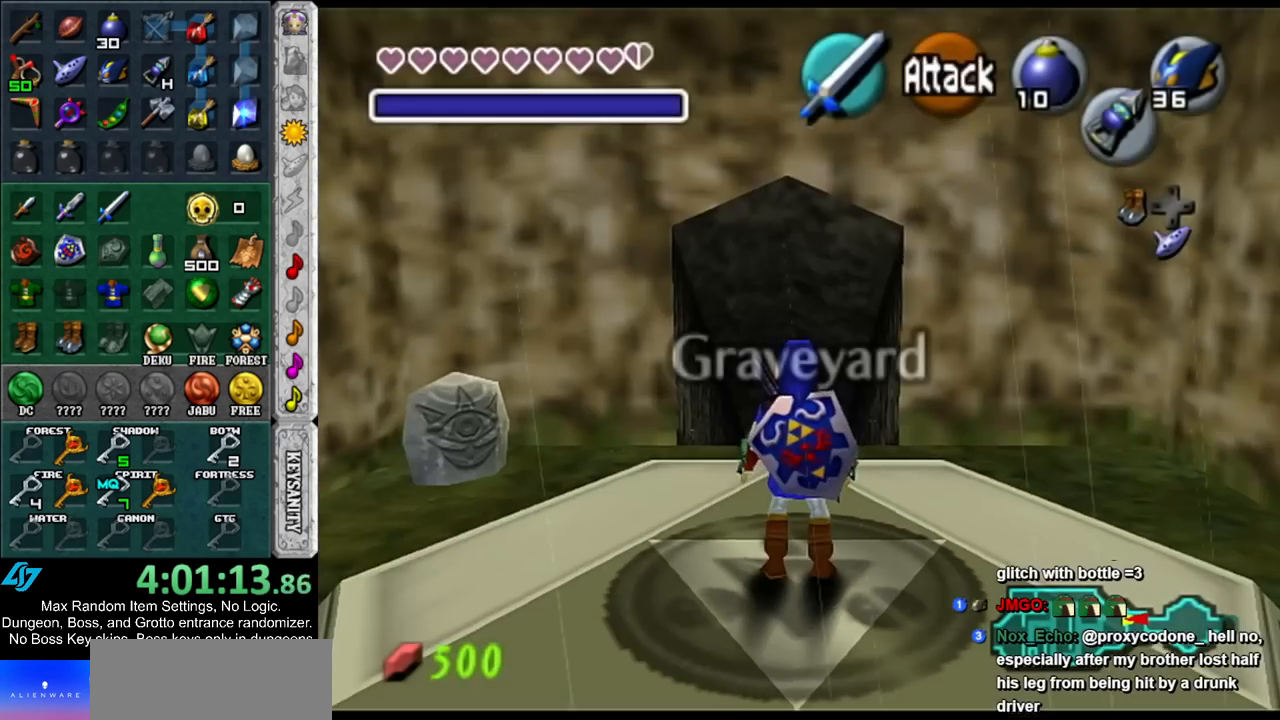
{"buttons": ["L1"], "left_stick": "down", "right_stick": "center", "events": [[67, "left_stick", "down"], [150, "L1", "down"]]}
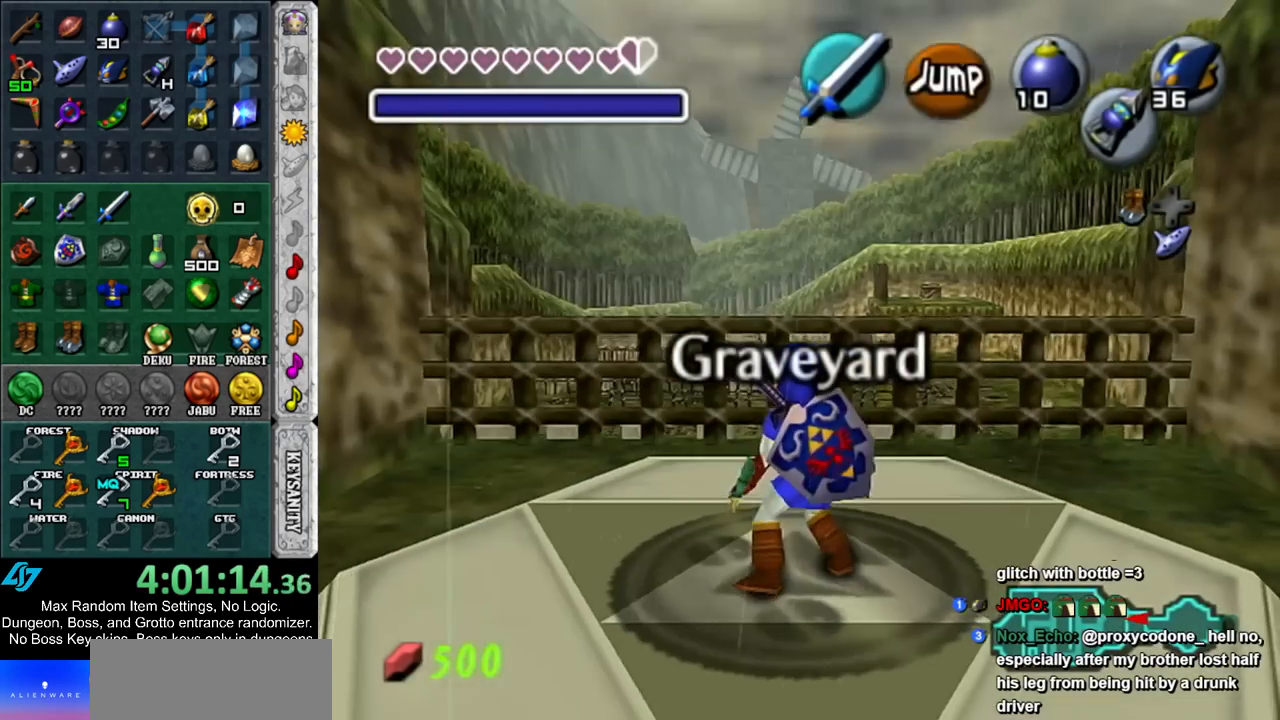
{"buttons": ["L1"], "left_stick": "down", "right_stick": "center", "events": []}
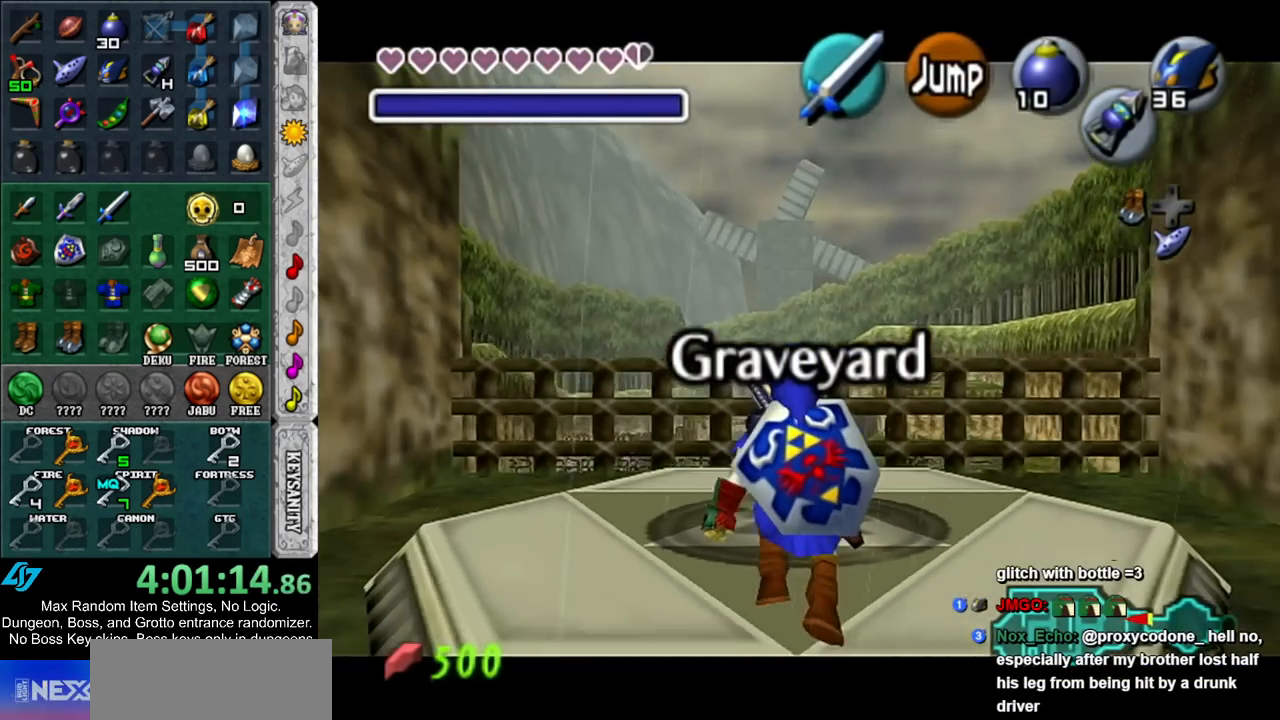
{"buttons": ["L1"], "left_stick": "down", "right_stick": "center", "events": []}
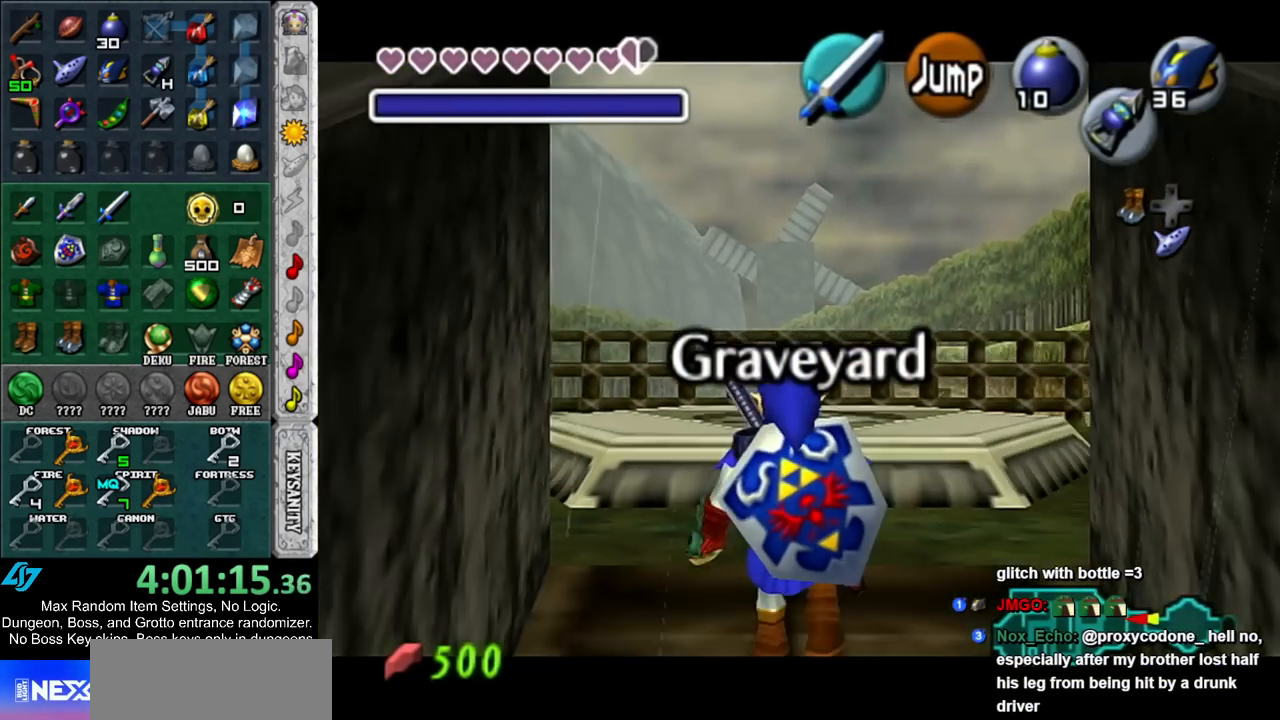
{"buttons": ["L1"], "left_stick": "down", "right_stick": "center", "events": []}
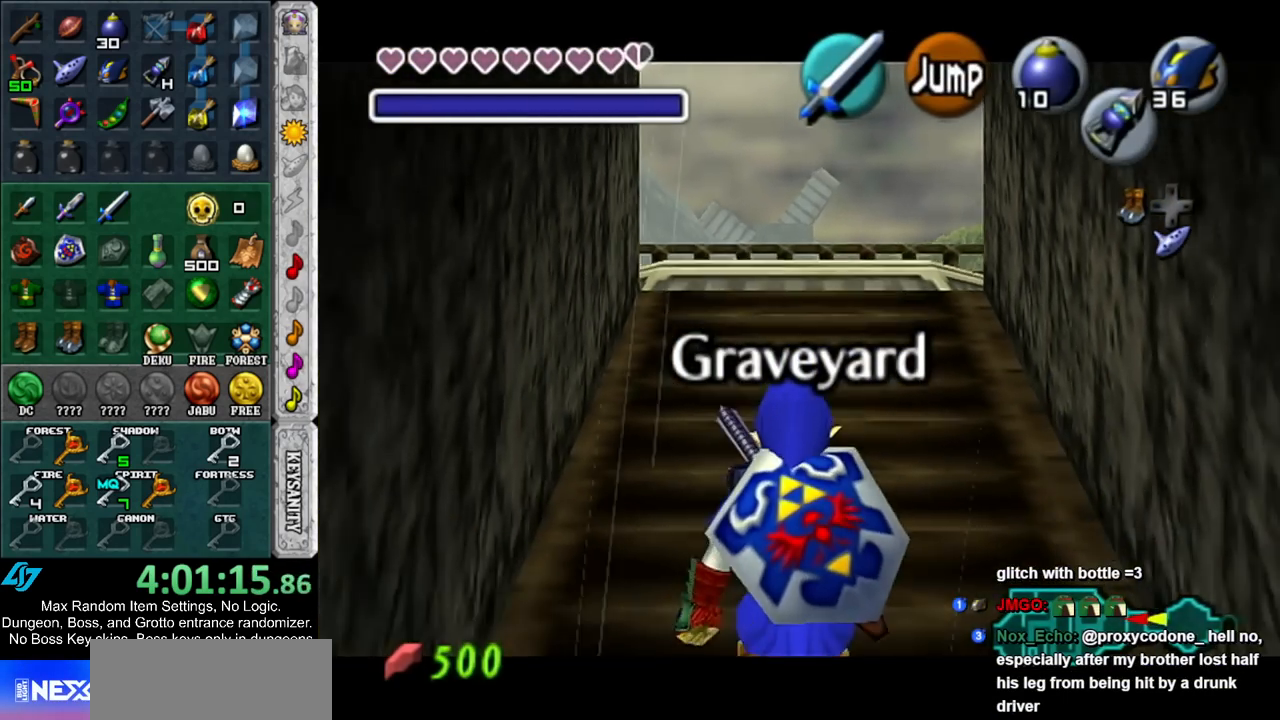
{"buttons": ["L1"], "left_stick": "down", "right_stick": "center", "events": []}
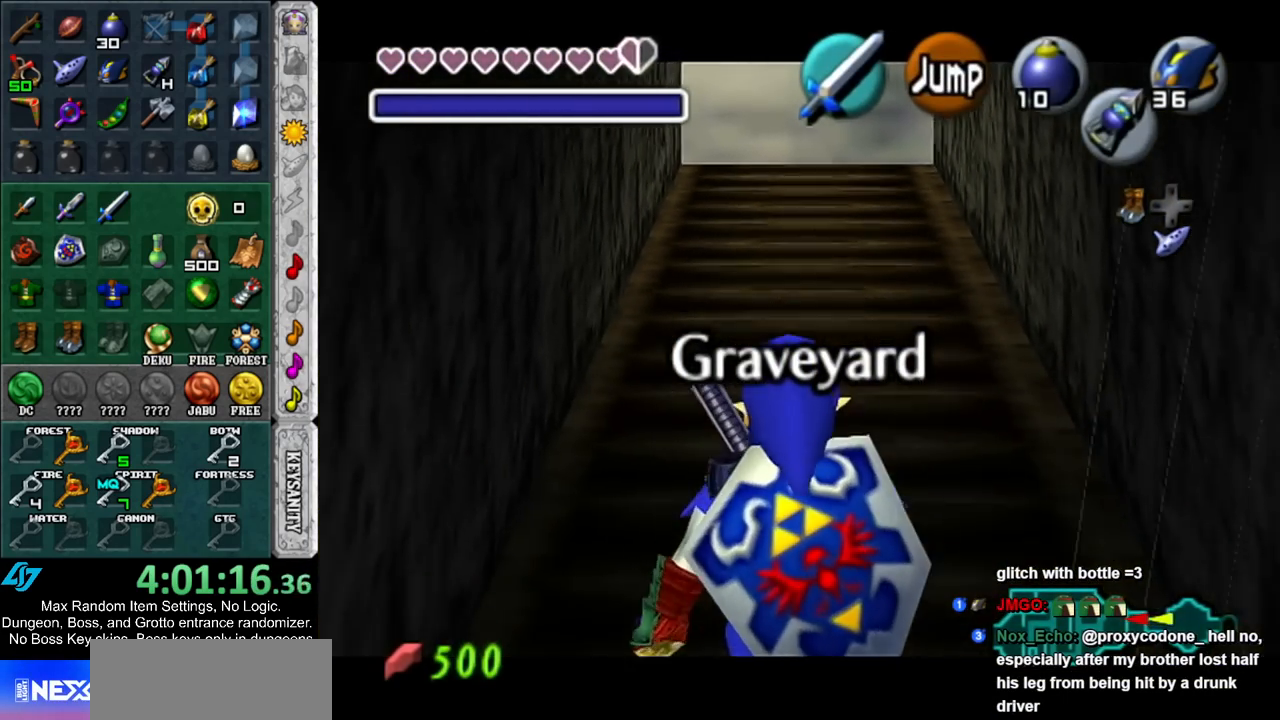
{"buttons": ["A"], "left_stick": "down-left", "right_stick": "center", "events": [[250, "L1", "up"], [350, "left_stick", "down-left"], [433, "A", "down"]]}
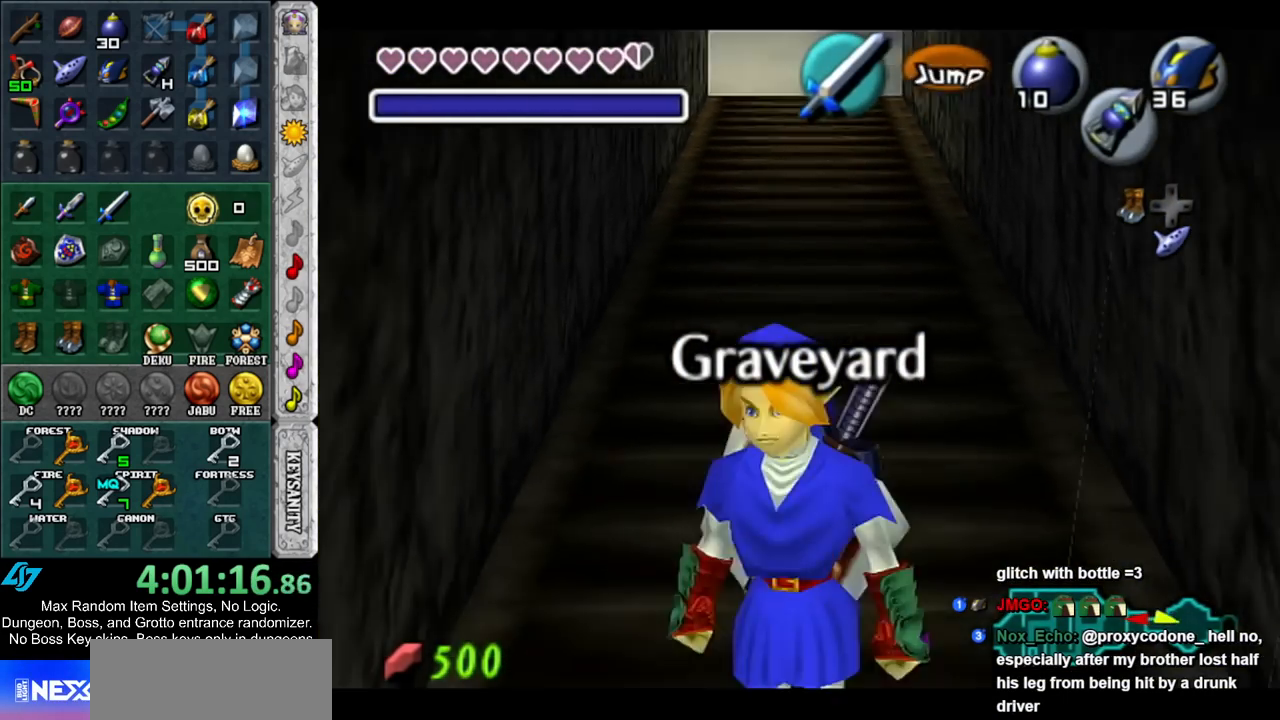
{"buttons": [], "left_stick": "up", "right_stick": "center", "events": [[67, "L1", "down"], [100, "A", "up"], [133, "left_stick", "up"], [250, "L1", "up"]]}
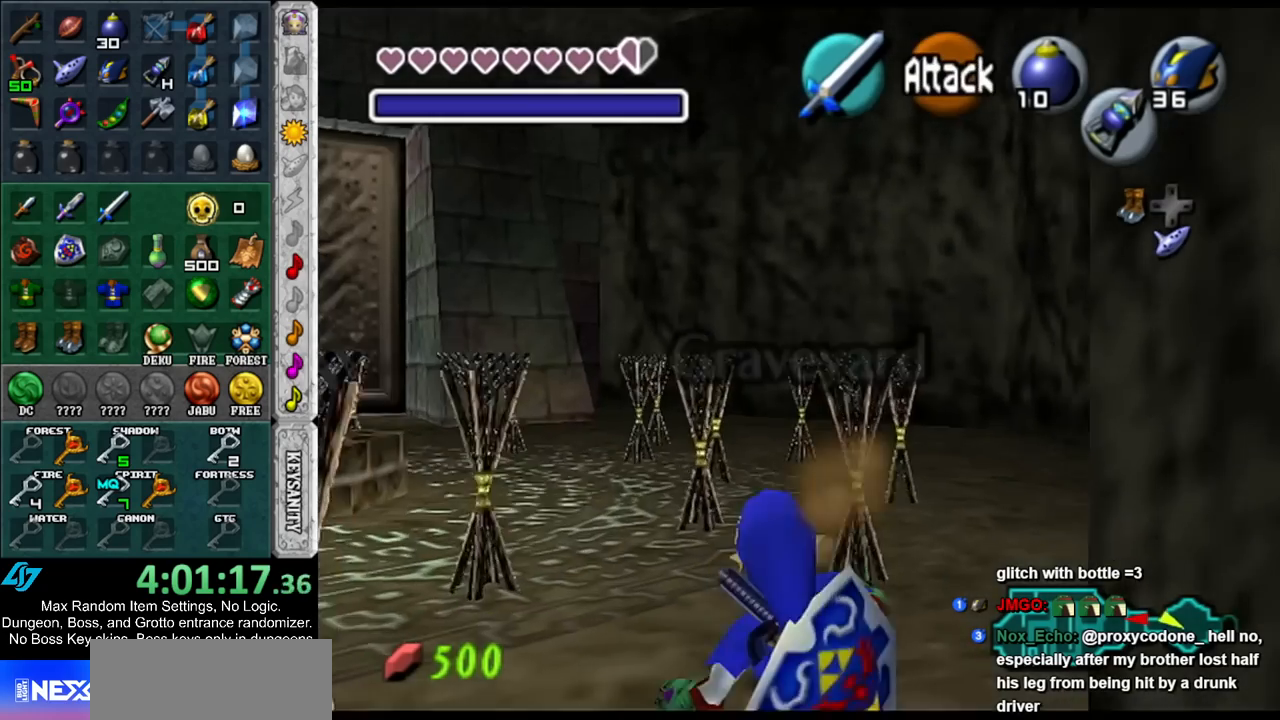
{"buttons": ["A"], "left_stick": "up", "right_stick": "center", "events": [[383, "A", "down"]]}
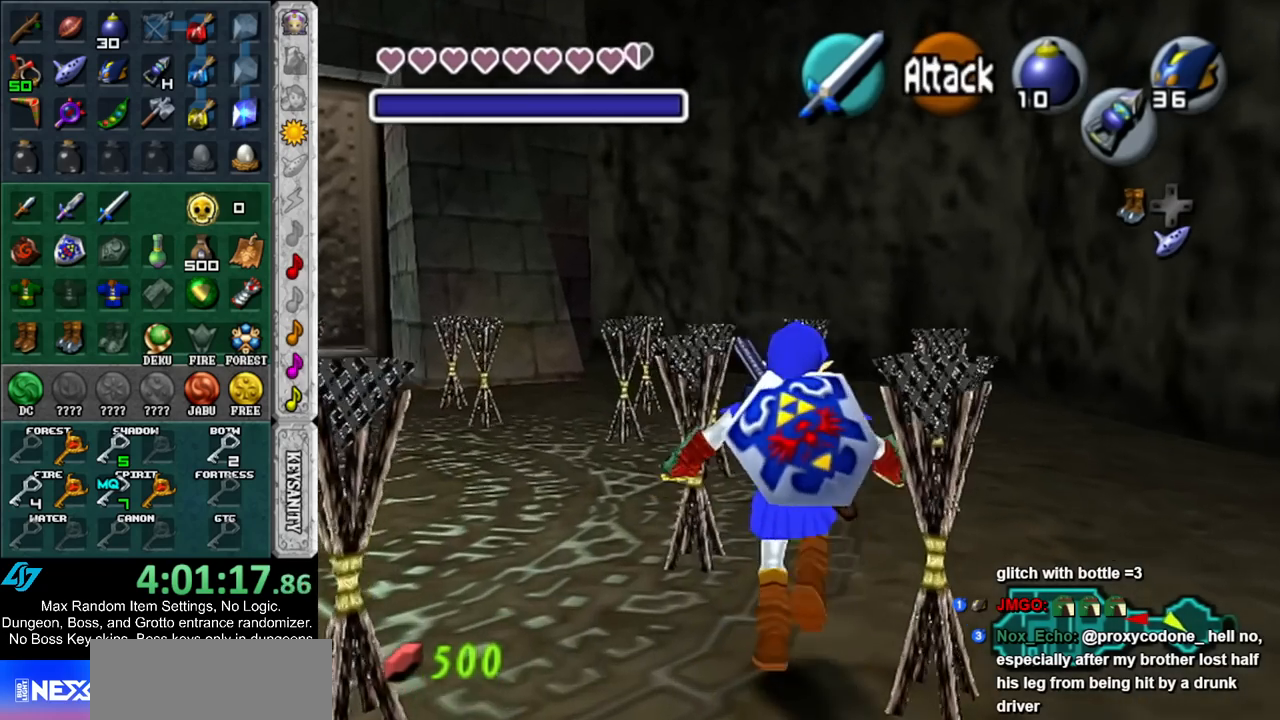
{"buttons": [], "left_stick": "up-right", "right_stick": "center", "events": [[83, "A", "up"], [467, "left_stick", "up-right"]]}
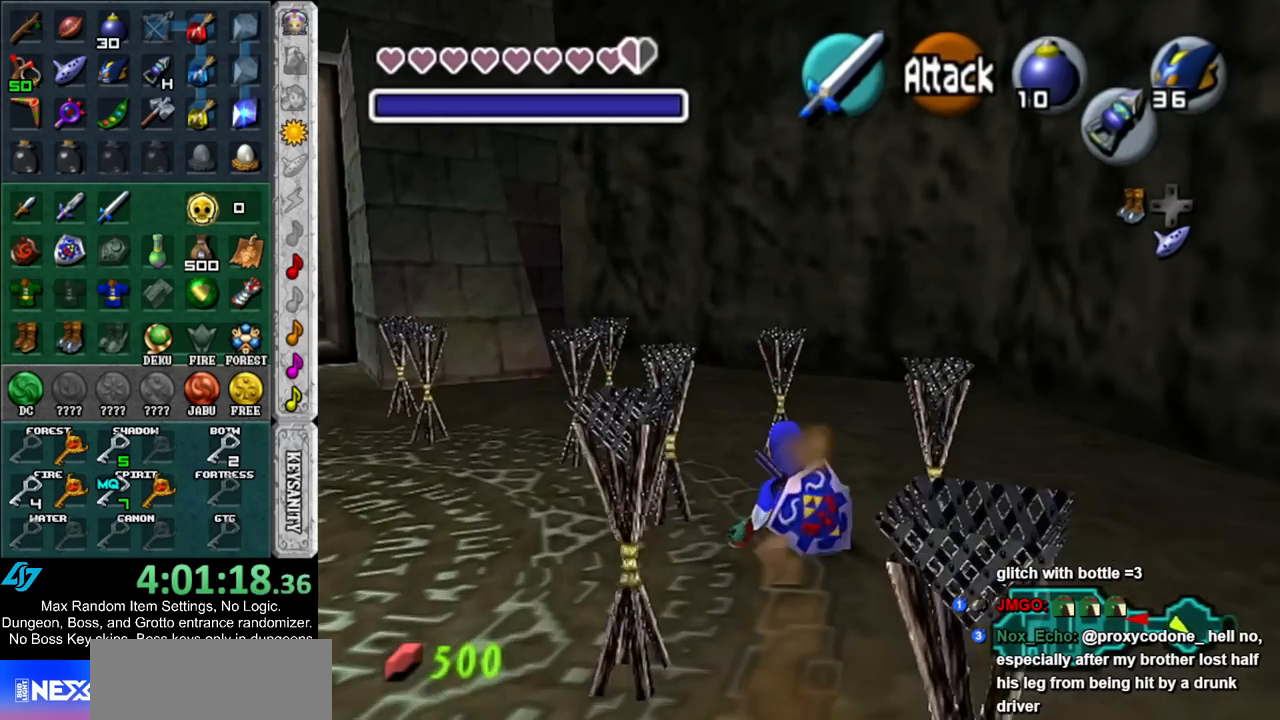
{"buttons": [], "left_stick": "up-right", "right_stick": "center", "events": [[317, "START", "down"], [467, "START", "up"]]}
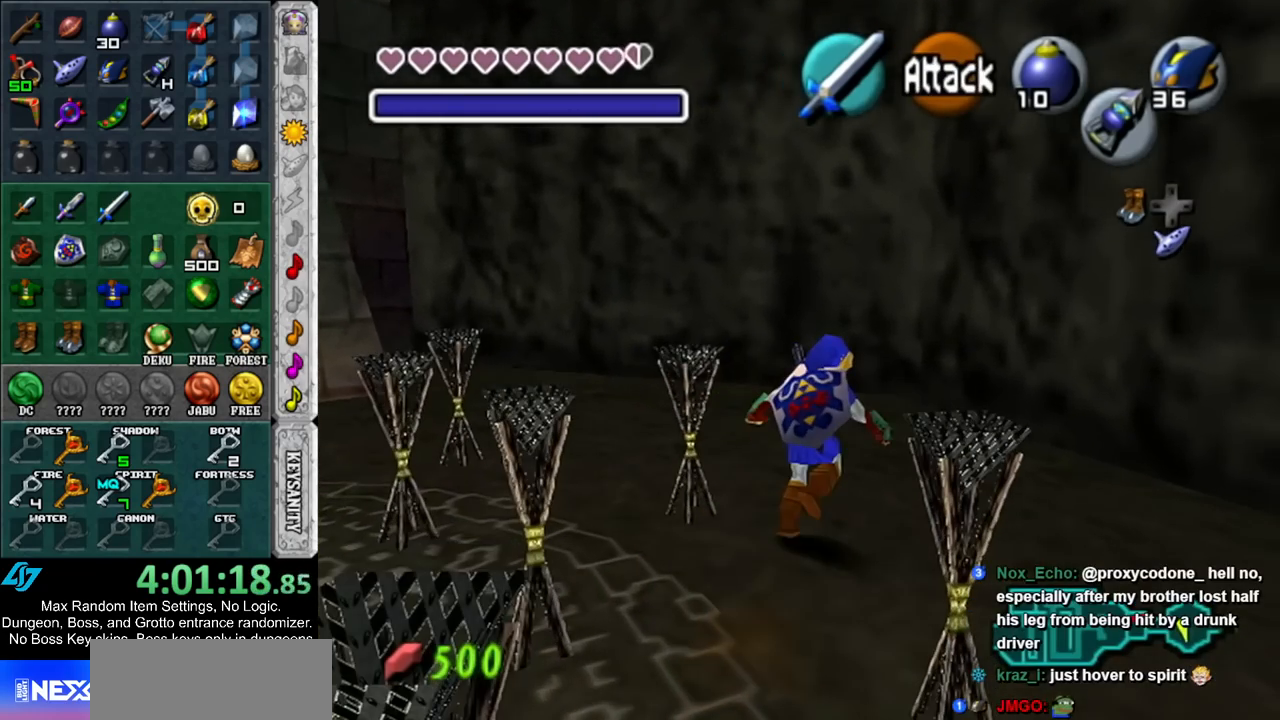
{"buttons": [], "left_stick": "up-right", "right_stick": "center", "events": [[33, "START", "down"], [133, "START", "up"], [200, "START", "down"], [300, "START", "up"]]}
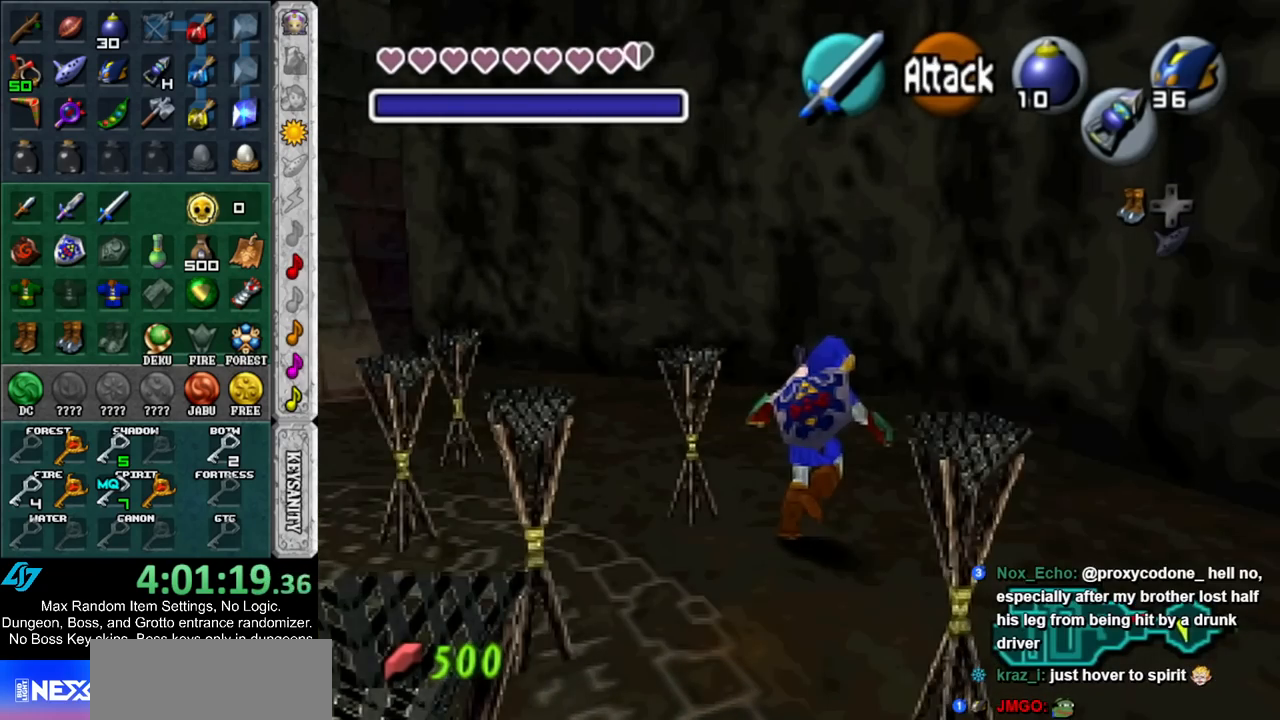
{"buttons": [], "left_stick": "center", "right_stick": "center", "events": [[433, "left_stick", "center"]]}
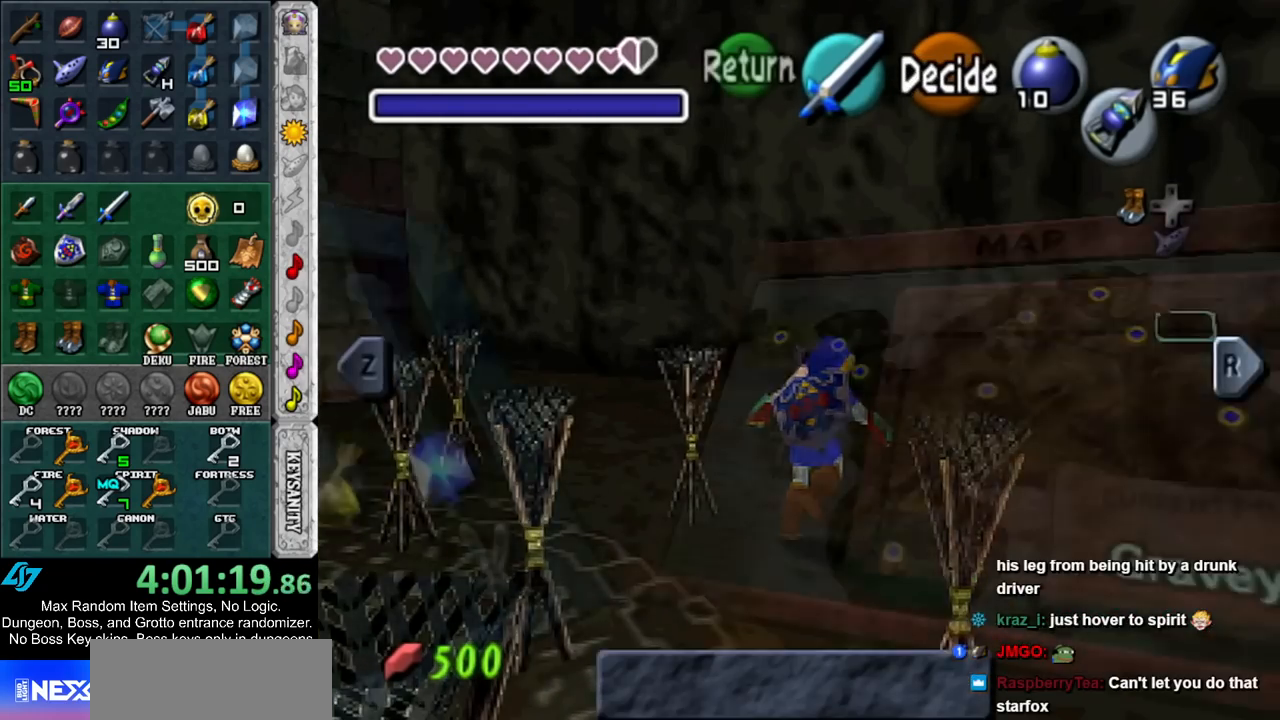
{"buttons": ["L1"], "left_stick": "center", "right_stick": "center", "events": [[350, "L1", "down"]]}
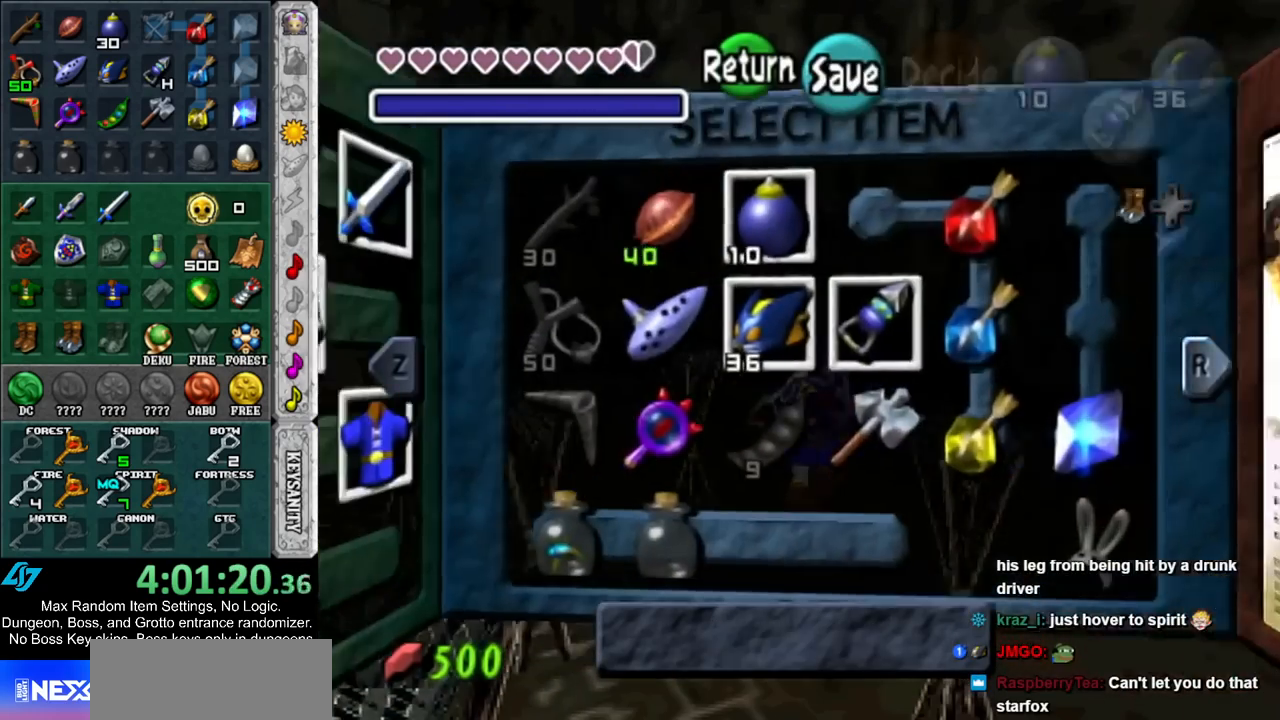
{"buttons": [], "left_stick": "left", "right_stick": "center", "events": [[17, "L1", "up"], [417, "left_stick", "left"]]}
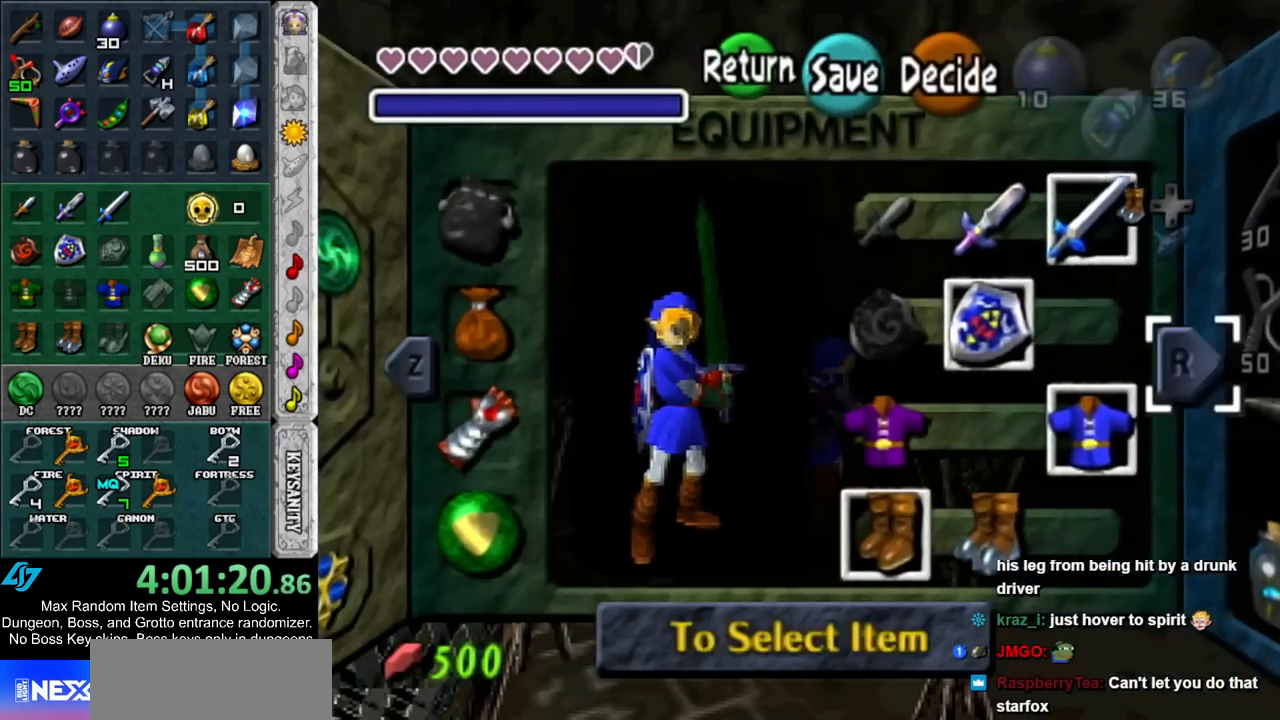
{"buttons": [], "left_stick": "center", "right_stick": "center", "events": [[67, "left_stick", "center"], [133, "left_stick", "left"], [183, "A", "down"], [317, "A", "up"], [317, "left_stick", "center"]]}
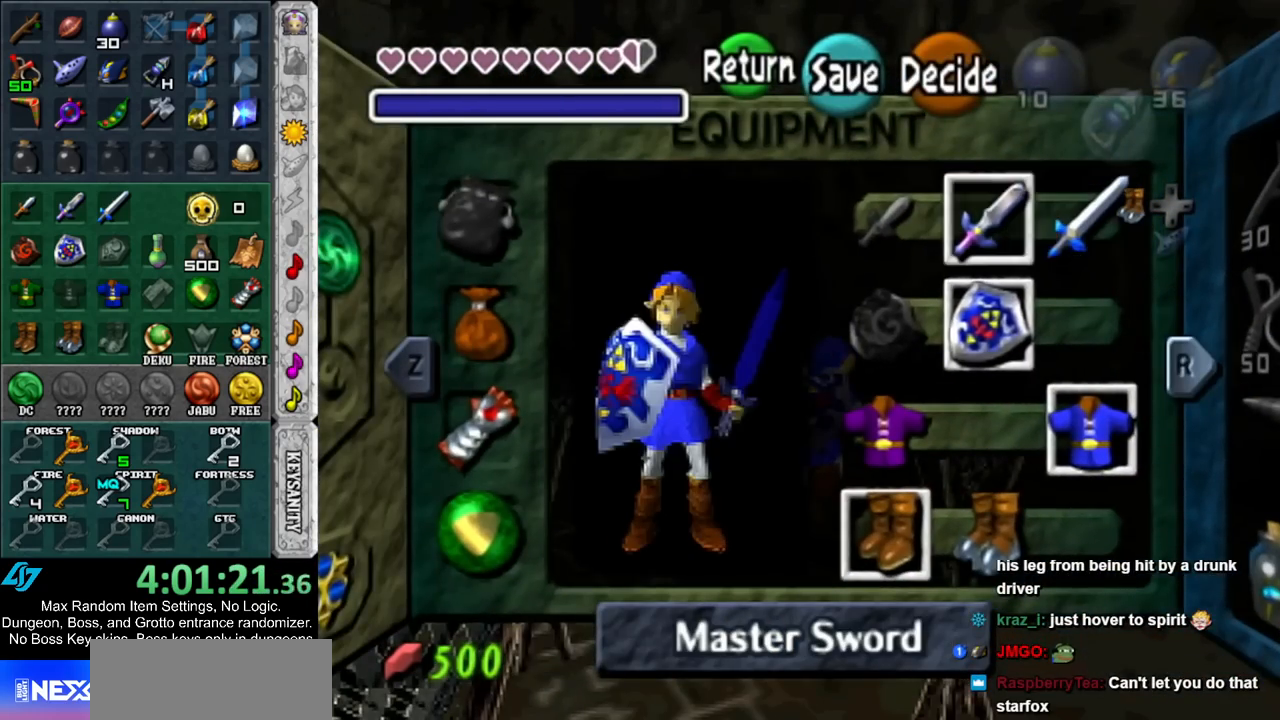
{"buttons": [], "left_stick": "up", "right_stick": "center", "events": [[167, "START", "down"], [283, "START", "up"], [350, "left_stick", "up"]]}